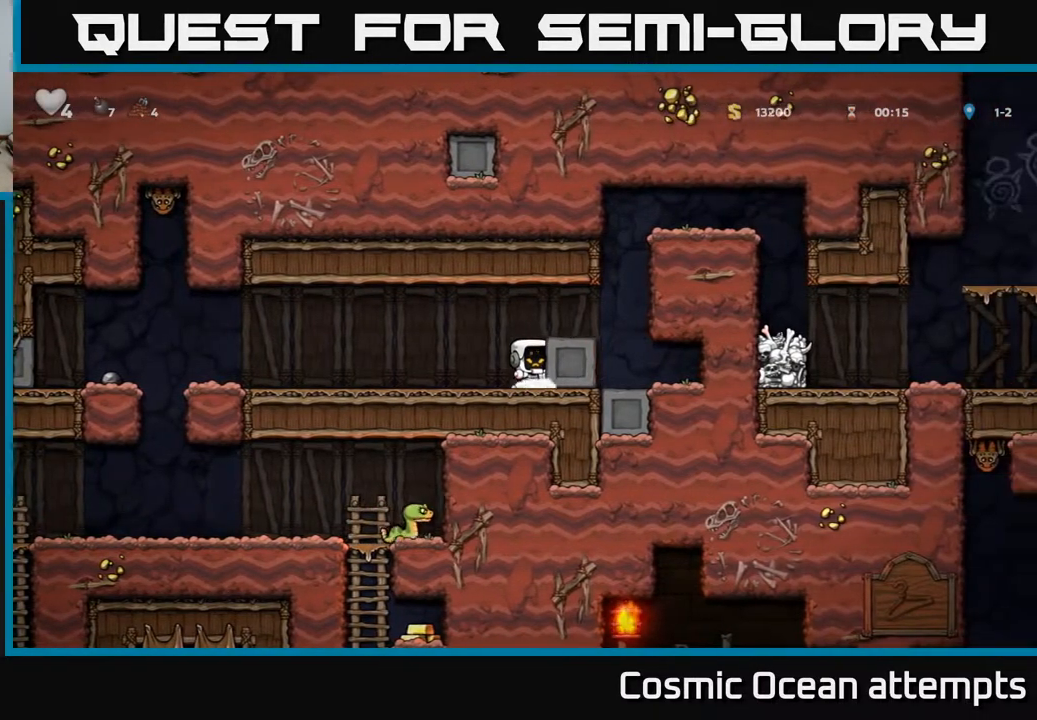
Gameplay with a controller (Xbox layout); each line is a JSON object with the inputs held at the frame after it. "events" lists button and stick changes between this image and that frame as [ms after this image, input, new state], when the widget could be followed in between.
{"buttons": ["DPAD_RIGHT"], "left_stick": "center", "right_stick": "center", "events": []}
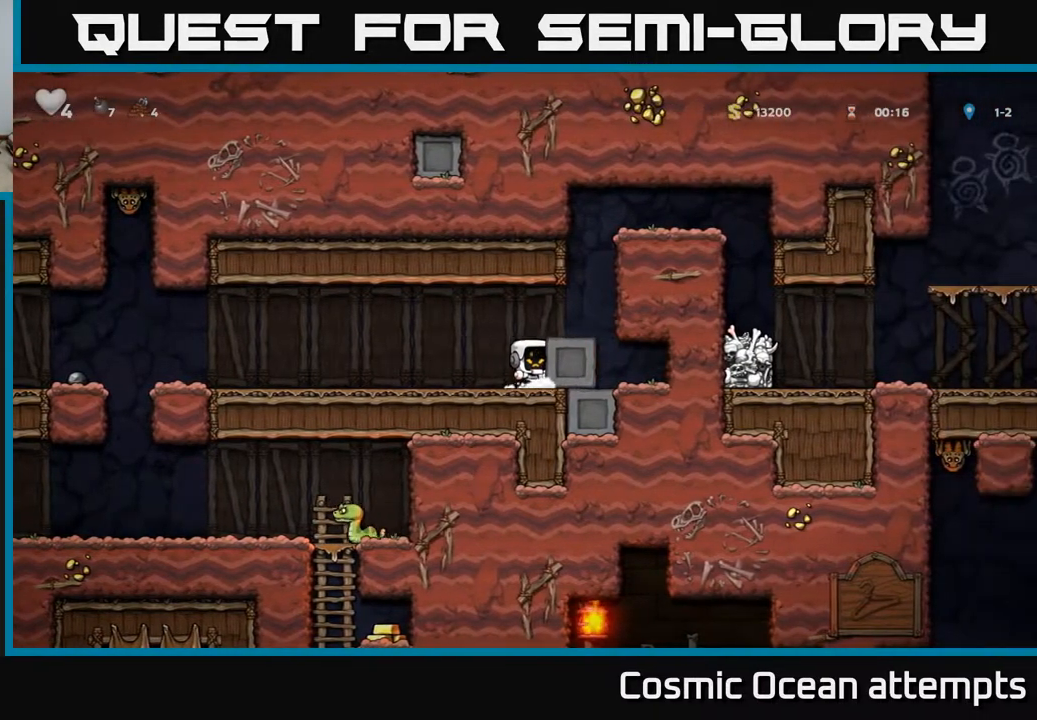
{"buttons": ["DPAD_DOWN"], "left_stick": "center", "right_stick": "center", "events": [[117, "DPAD_DOWN", "down"], [117, "DPAD_RIGHT", "up"]]}
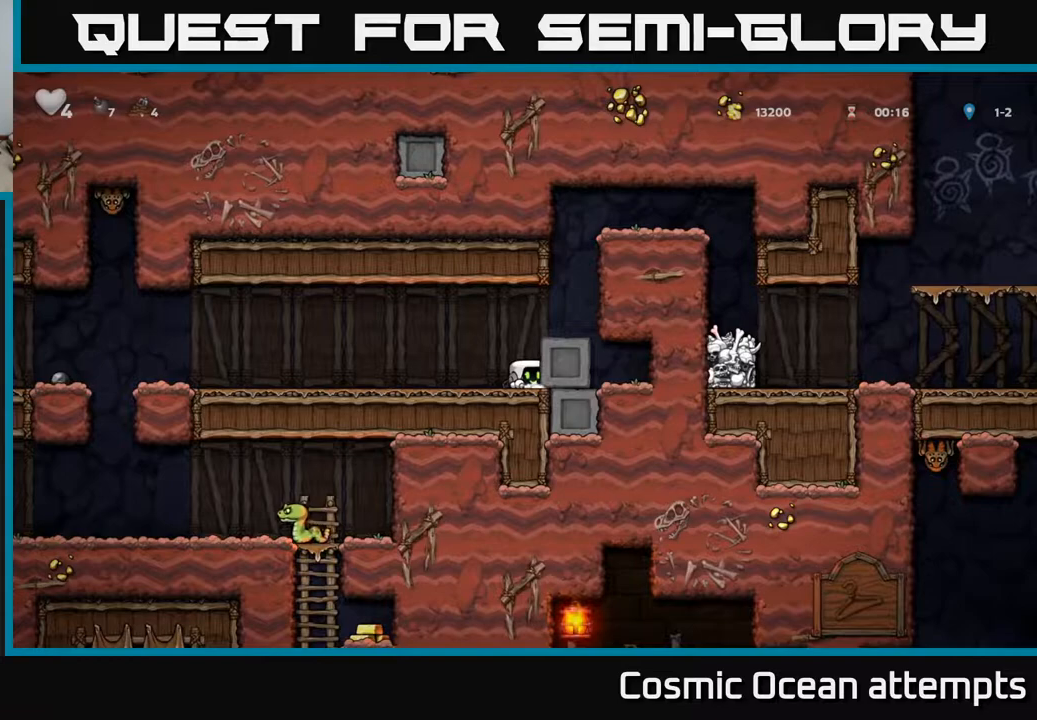
{"buttons": ["DPAD_DOWN"], "left_stick": "center", "right_stick": "center", "events": []}
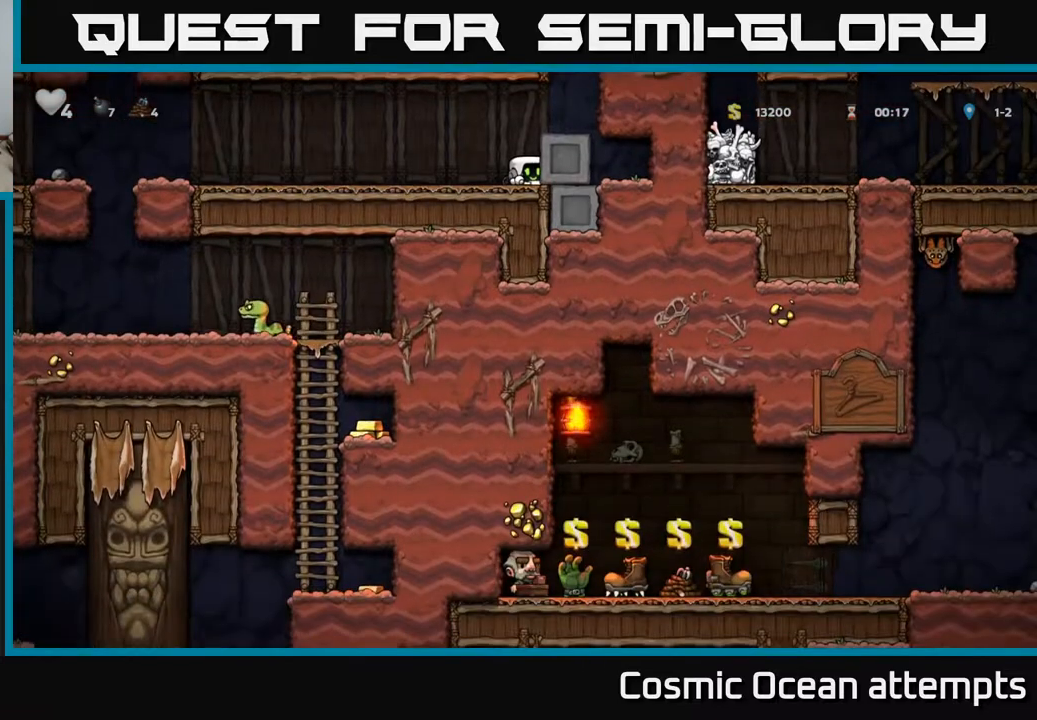
{"buttons": ["DPAD_DOWN"], "left_stick": "center", "right_stick": "center", "events": []}
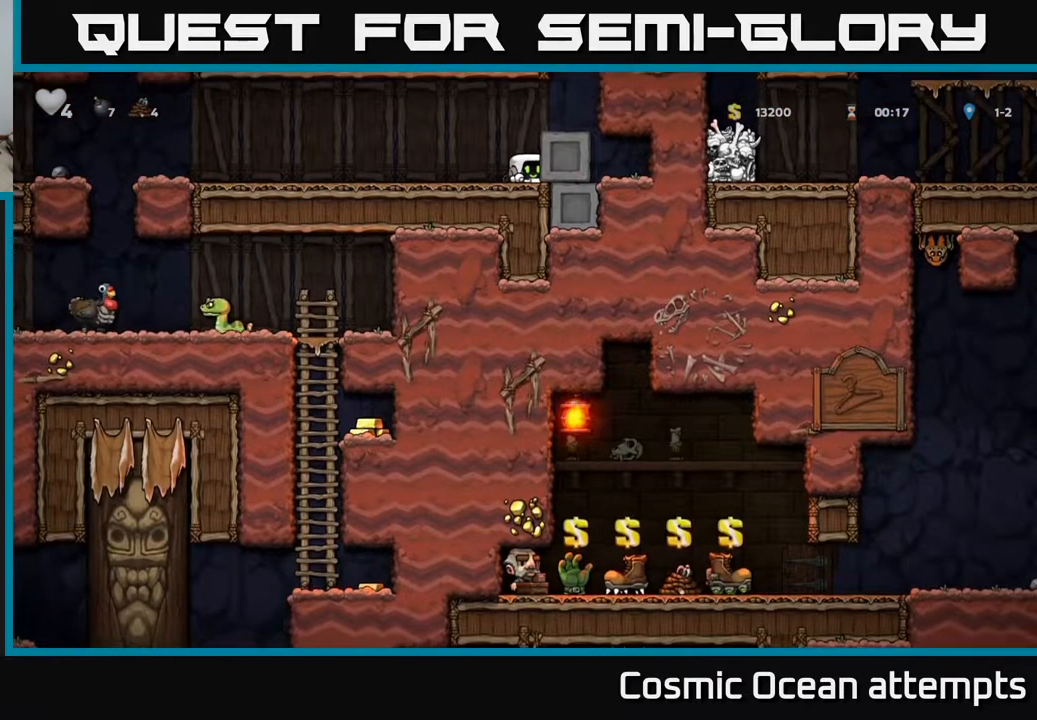
{"buttons": ["DPAD_DOWN"], "left_stick": "center", "right_stick": "center", "events": []}
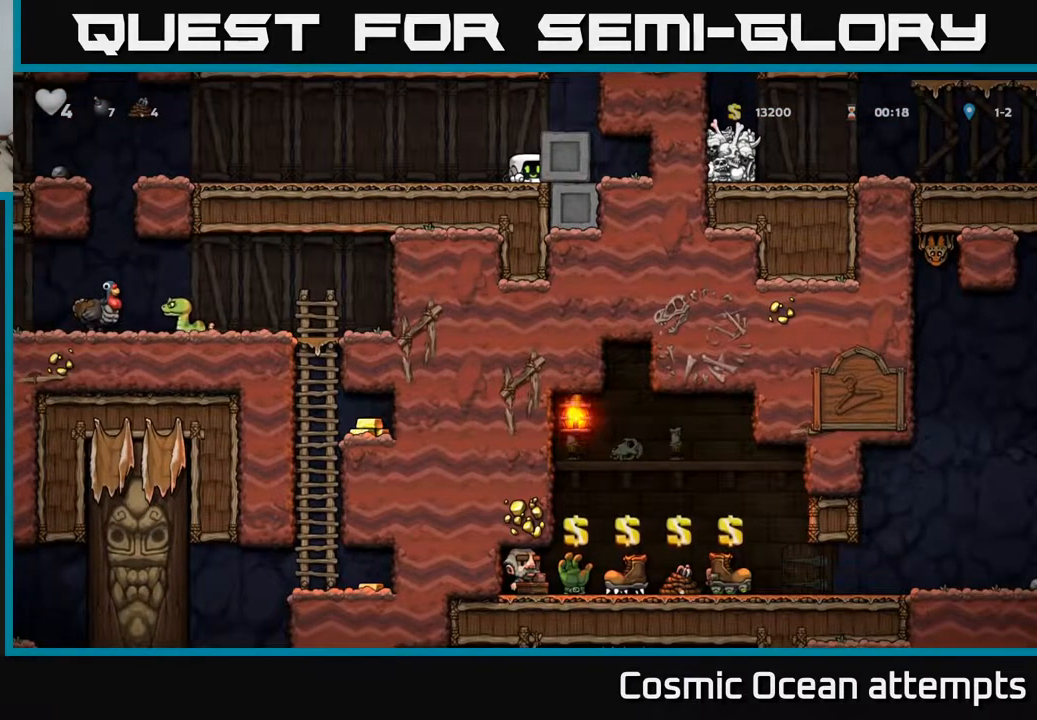
{"buttons": ["DPAD_LEFT"], "left_stick": "center", "right_stick": "center", "events": [[400, "DPAD_DOWN", "up"], [417, "DPAD_LEFT", "down"]]}
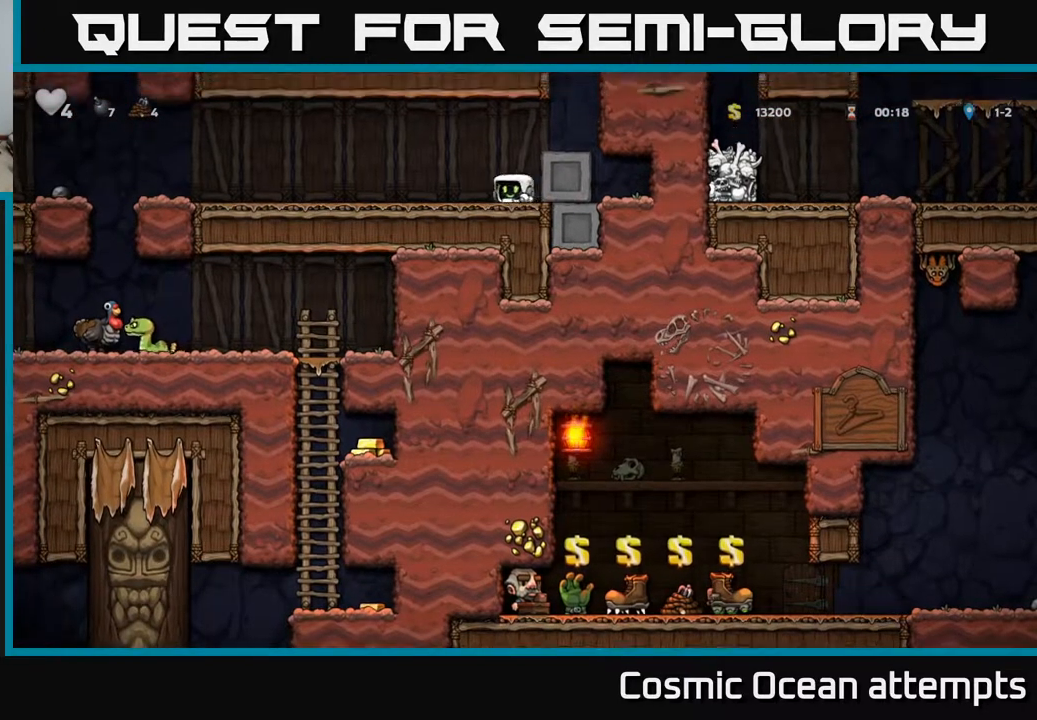
{"buttons": [], "left_stick": "center", "right_stick": "center", "events": [[433, "DPAD_LEFT", "up"]]}
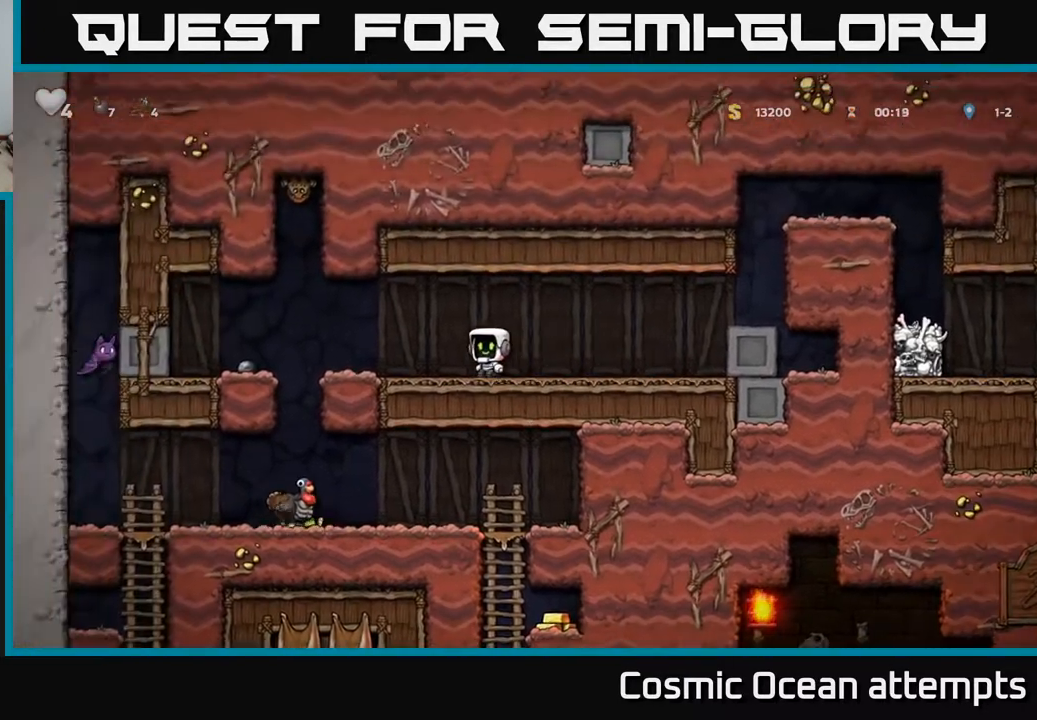
{"buttons": ["DPAD_LEFT"], "left_stick": "center", "right_stick": "center", "events": [[150, "DPAD_LEFT", "down"]]}
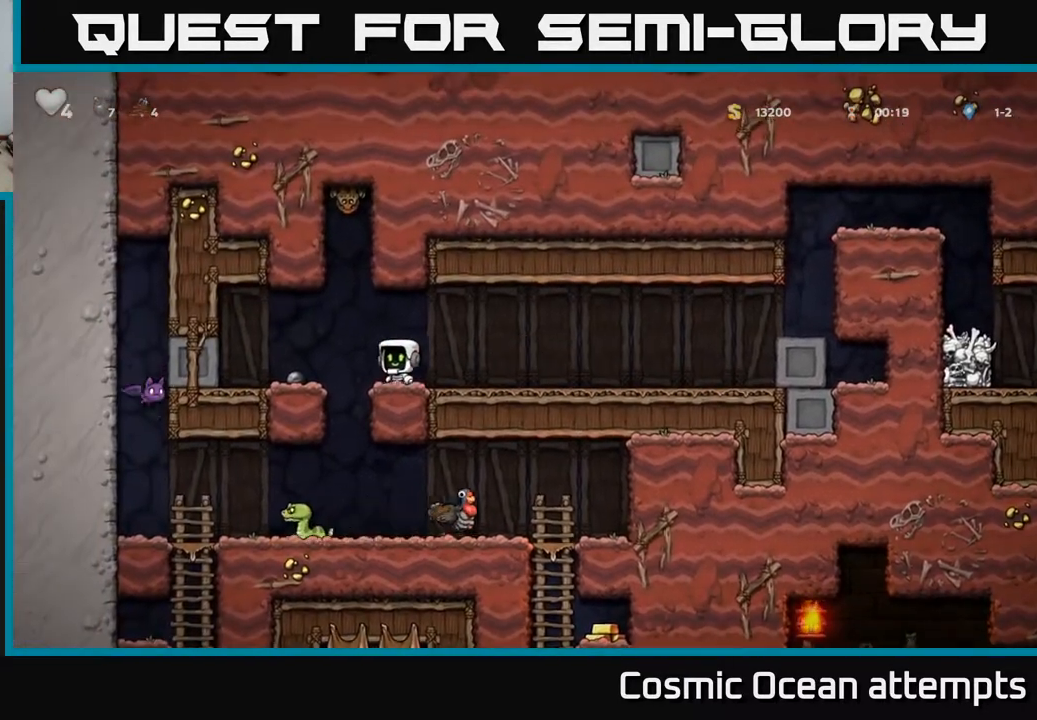
{"buttons": ["DPAD_LEFT"], "left_stick": "center", "right_stick": "center", "events": []}
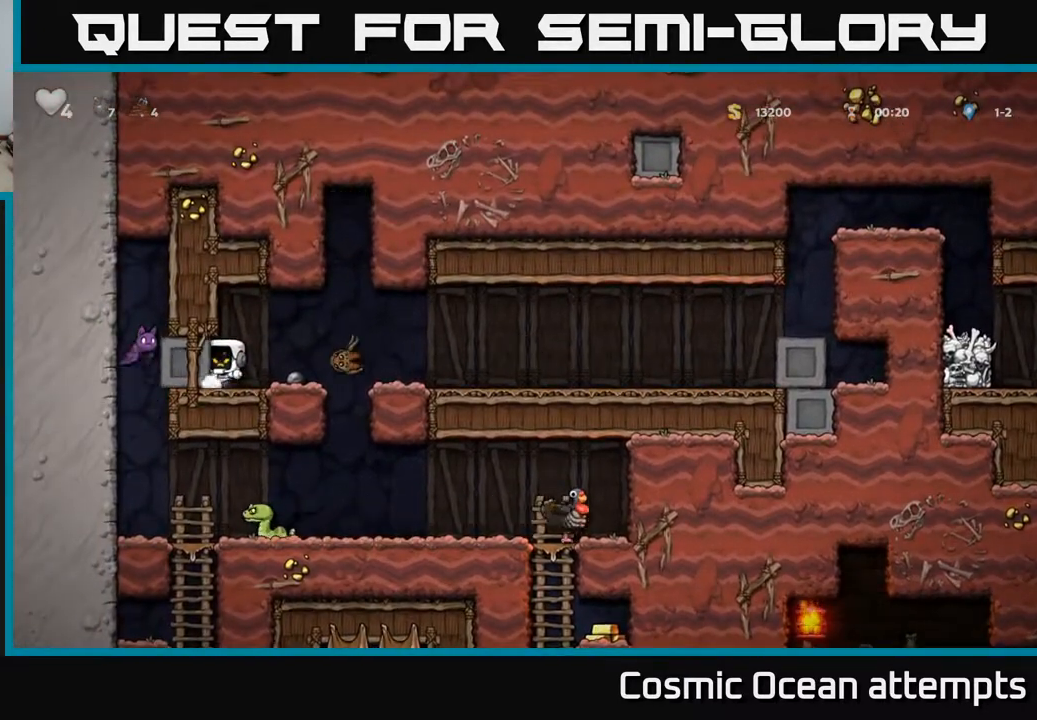
{"buttons": [], "left_stick": "center", "right_stick": "center", "events": [[267, "DPAD_LEFT", "up"]]}
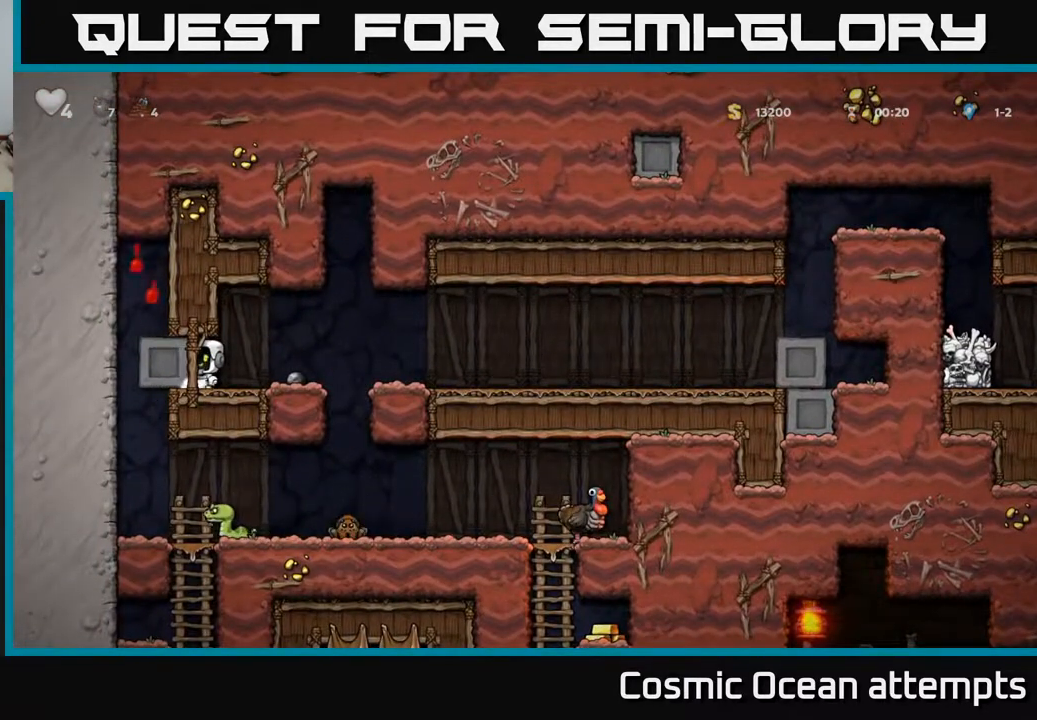
{"buttons": ["DPAD_LEFT"], "left_stick": "center", "right_stick": "center", "events": [[167, "DPAD_LEFT", "down"]]}
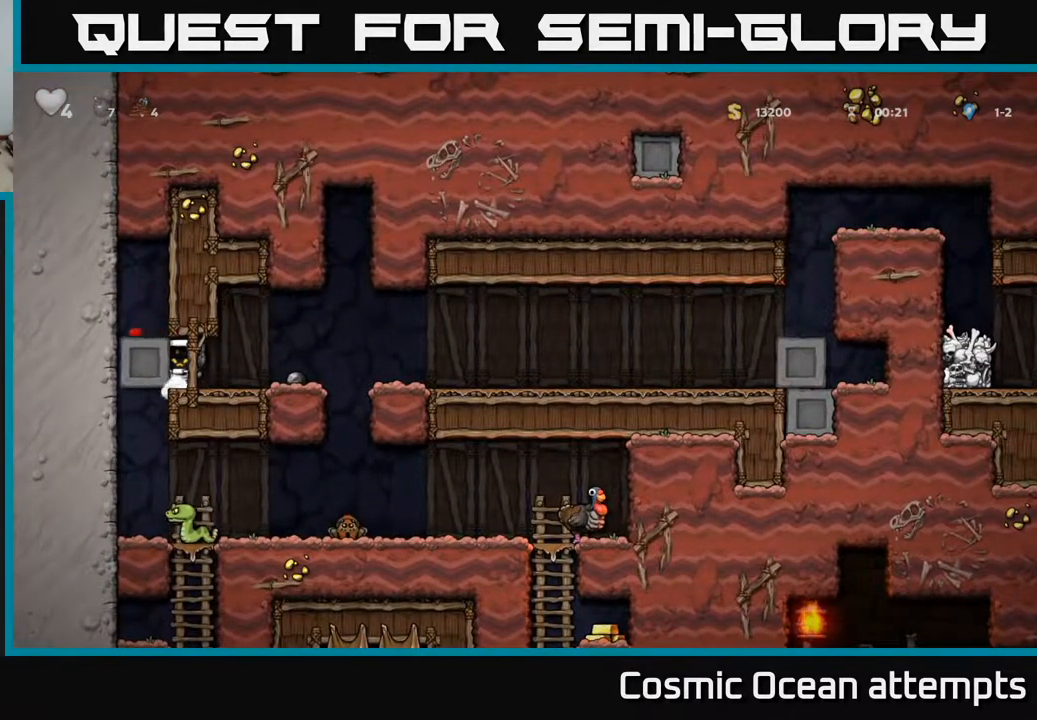
{"buttons": [], "left_stick": "center", "right_stick": "center", "events": [[133, "DPAD_LEFT", "up"], [250, "DPAD_RIGHT", "down"], [350, "DPAD_RIGHT", "up"]]}
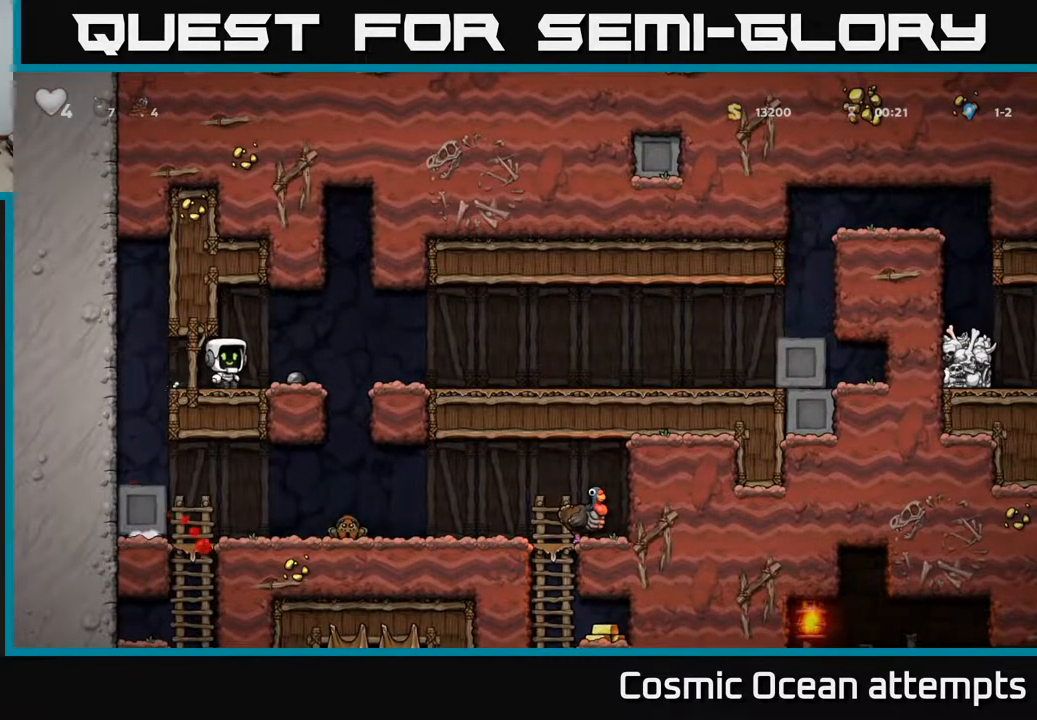
{"buttons": ["DPAD_LEFT"], "left_stick": "center", "right_stick": "center", "events": [[467, "DPAD_LEFT", "down"]]}
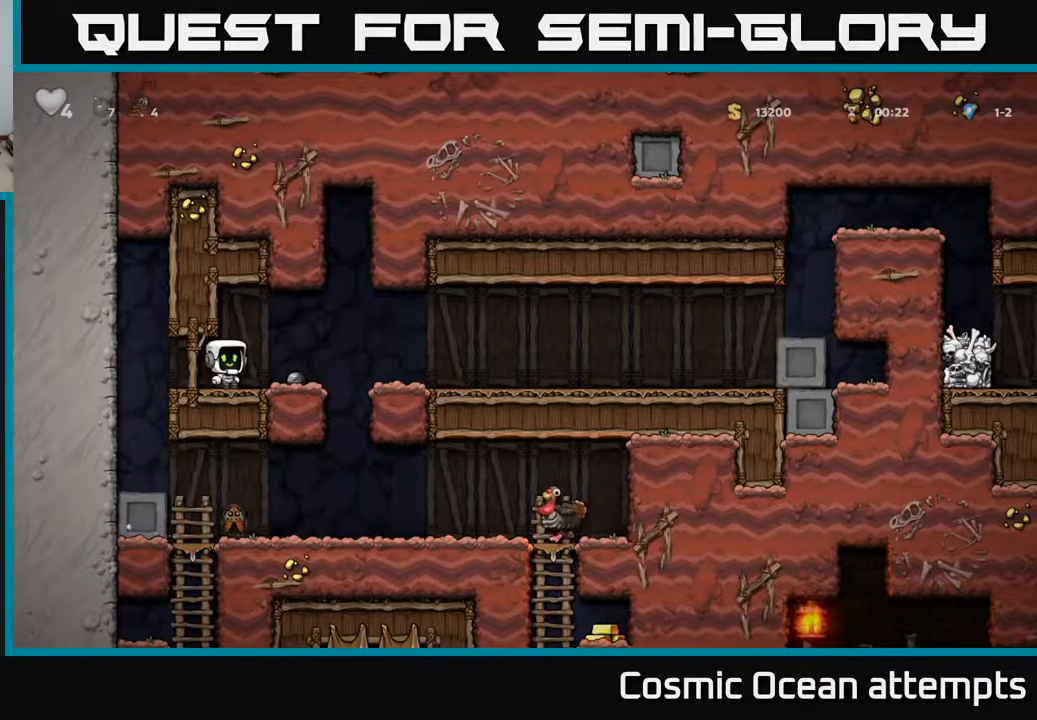
{"buttons": [], "left_stick": "center", "right_stick": "center", "events": [[200, "DPAD_LEFT", "up"]]}
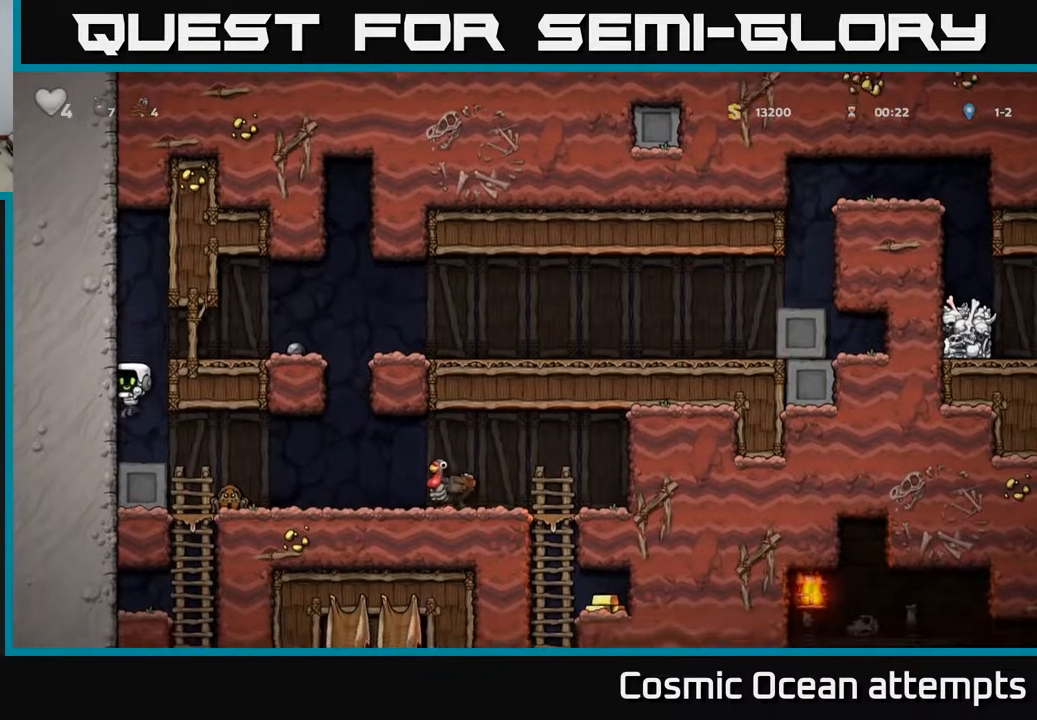
{"buttons": [], "left_stick": "center", "right_stick": "center", "events": [[83, "DPAD_RIGHT", "down"], [300, "DPAD_RIGHT", "up"]]}
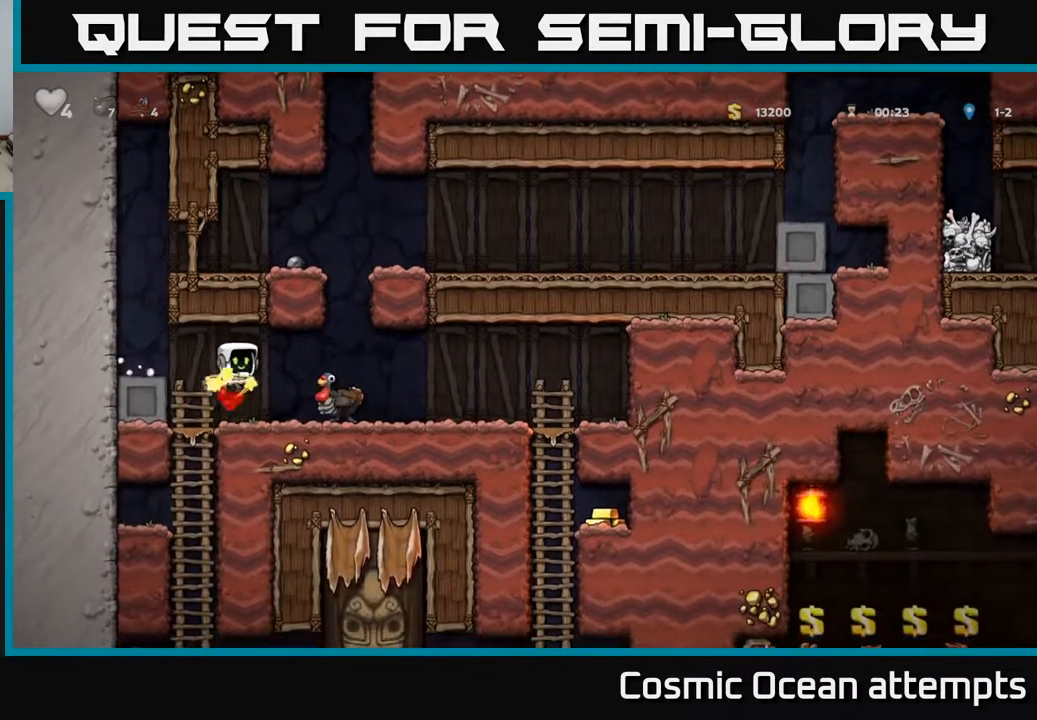
{"buttons": ["A", "DPAD_RIGHT"], "left_stick": "center", "right_stick": "center", "events": [[383, "A", "down"], [500, "DPAD_RIGHT", "down"]]}
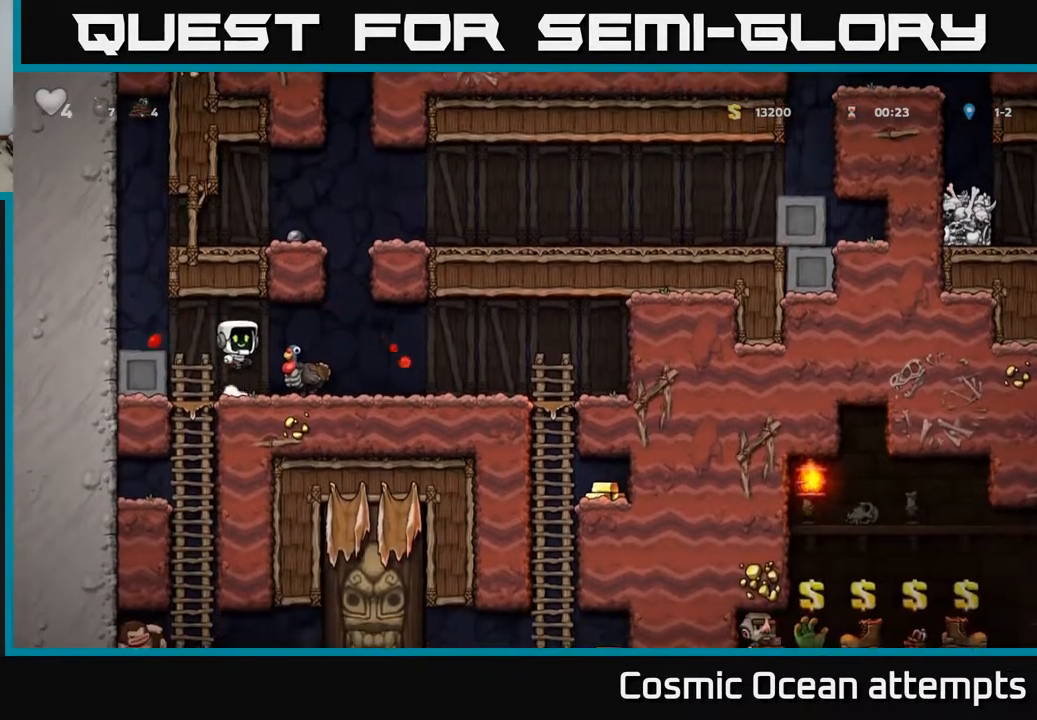
{"buttons": [], "left_stick": "center", "right_stick": "center", "events": [[17, "A", "up"], [117, "DPAD_RIGHT", "up"]]}
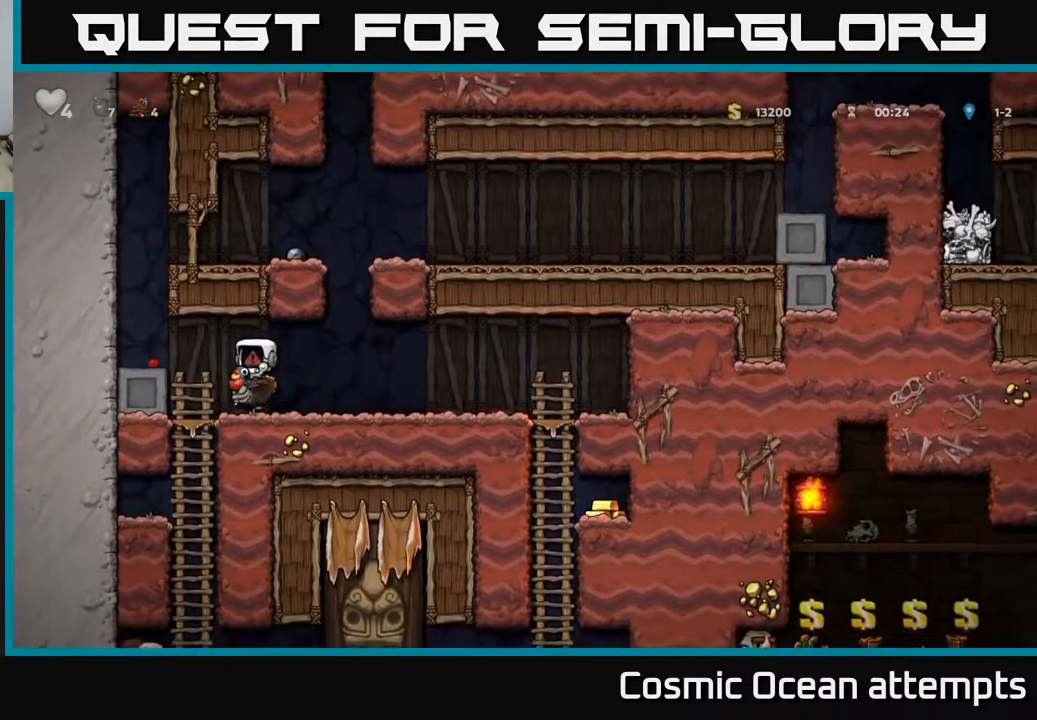
{"buttons": [], "left_stick": "center", "right_stick": "center", "events": []}
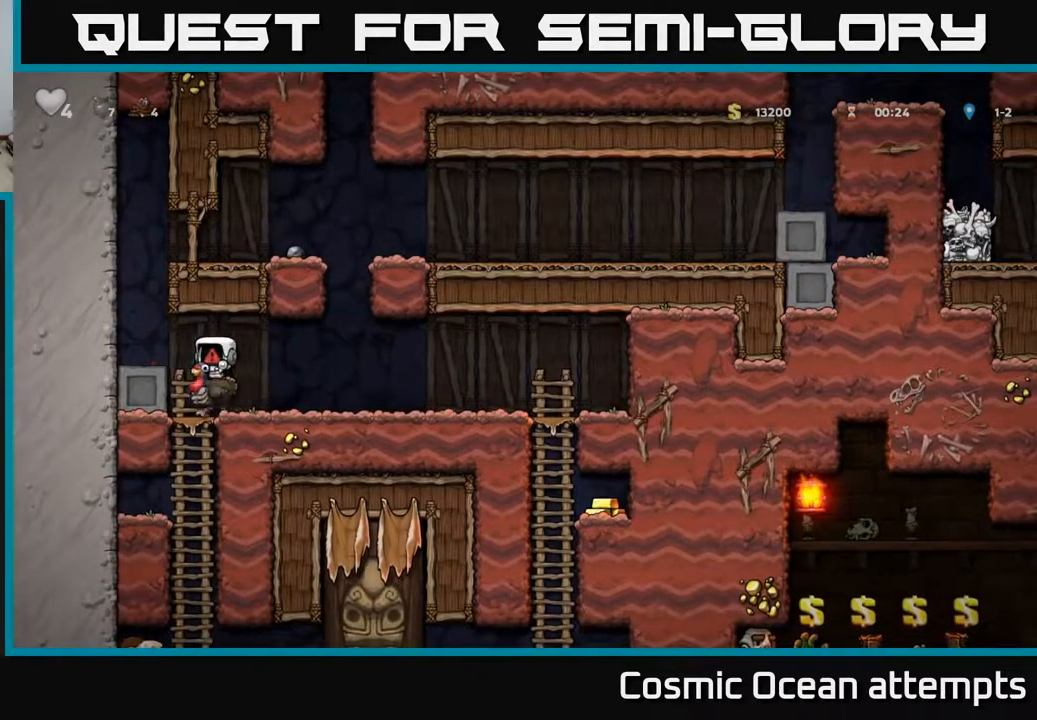
{"buttons": [], "left_stick": "center", "right_stick": "center", "events": []}
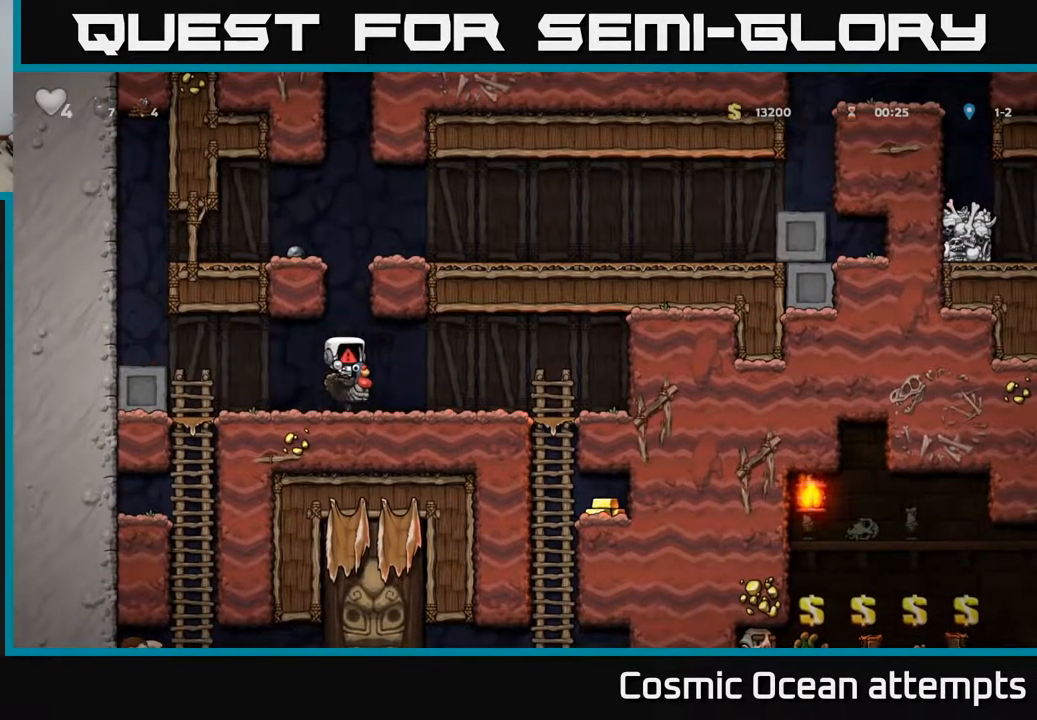
{"buttons": [], "left_stick": "center", "right_stick": "center", "events": []}
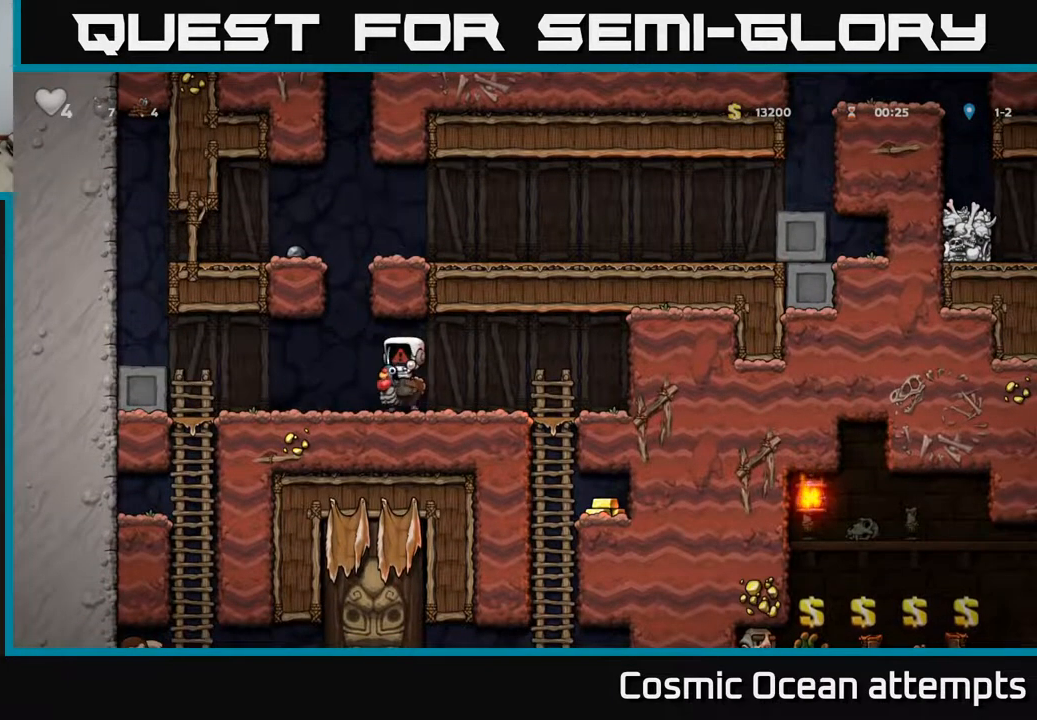
{"buttons": [], "left_stick": "center", "right_stick": "center", "events": []}
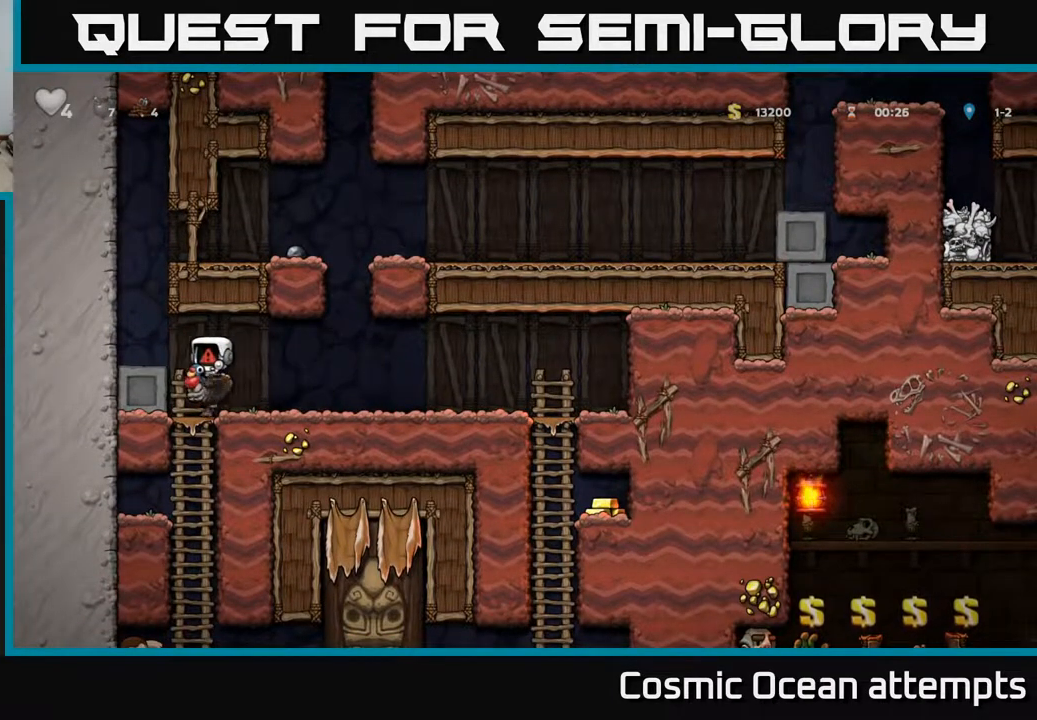
{"buttons": [], "left_stick": "center", "right_stick": "center", "events": []}
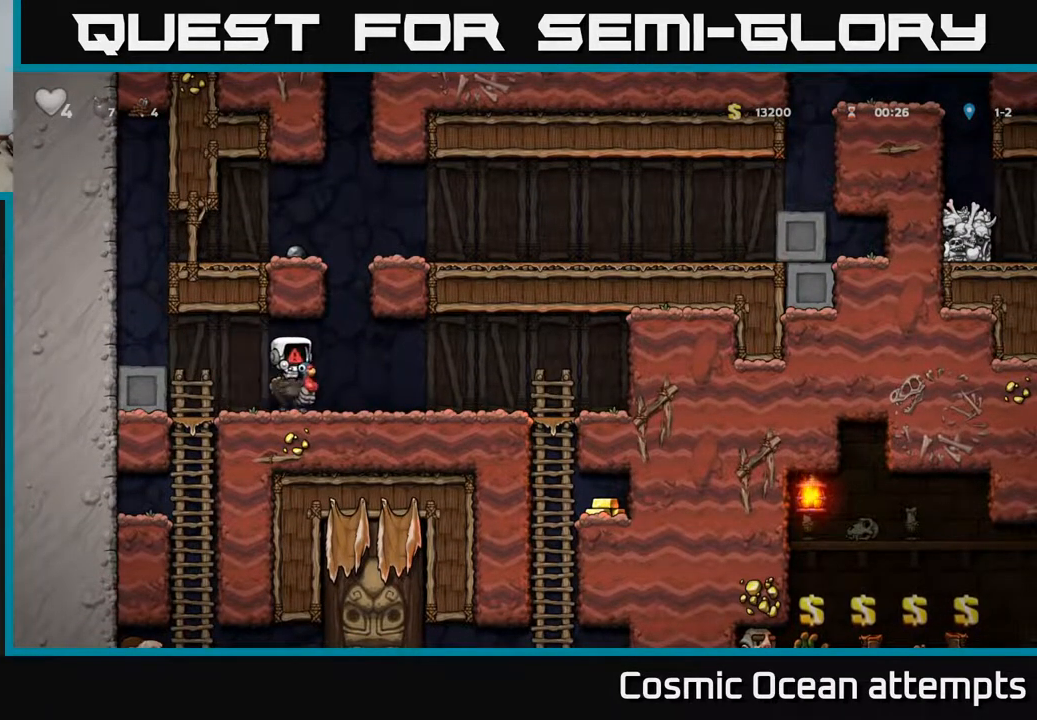
{"buttons": ["DPAD_DOWN"], "left_stick": "center", "right_stick": "center", "events": [[233, "DPAD_RIGHT", "down"], [367, "DPAD_DOWN", "down"], [383, "DPAD_RIGHT", "up"]]}
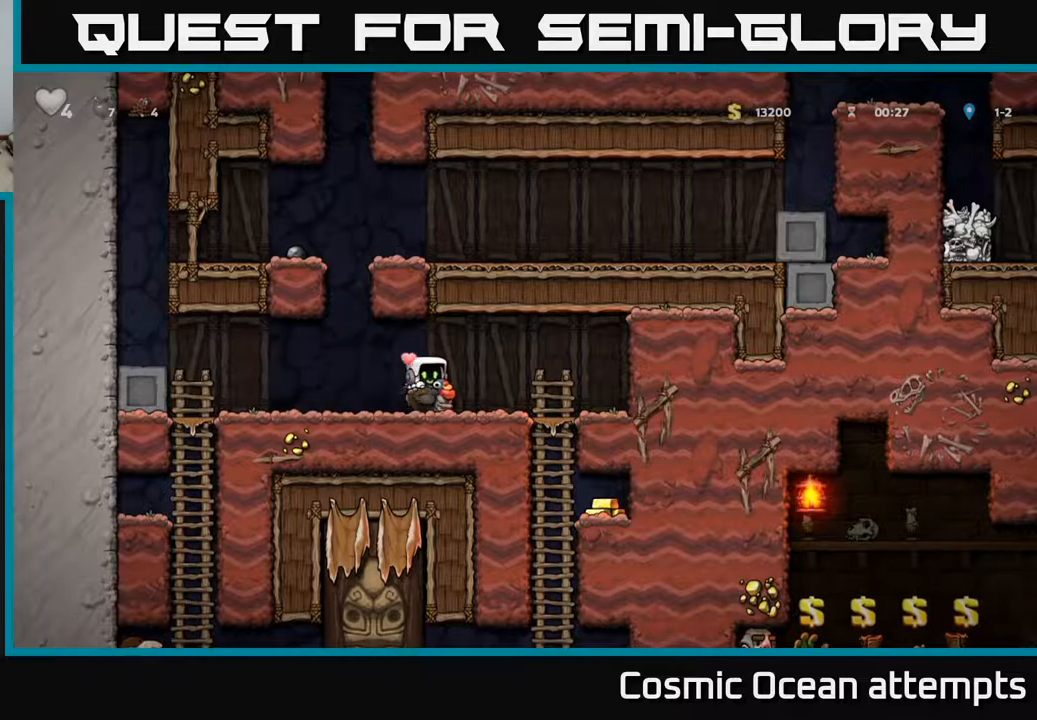
{"buttons": ["DPAD_RIGHT"], "left_stick": "center", "right_stick": "center", "events": [[200, "A", "down"], [283, "A", "up"], [350, "DPAD_DOWN", "up"], [350, "DPAD_RIGHT", "down"]]}
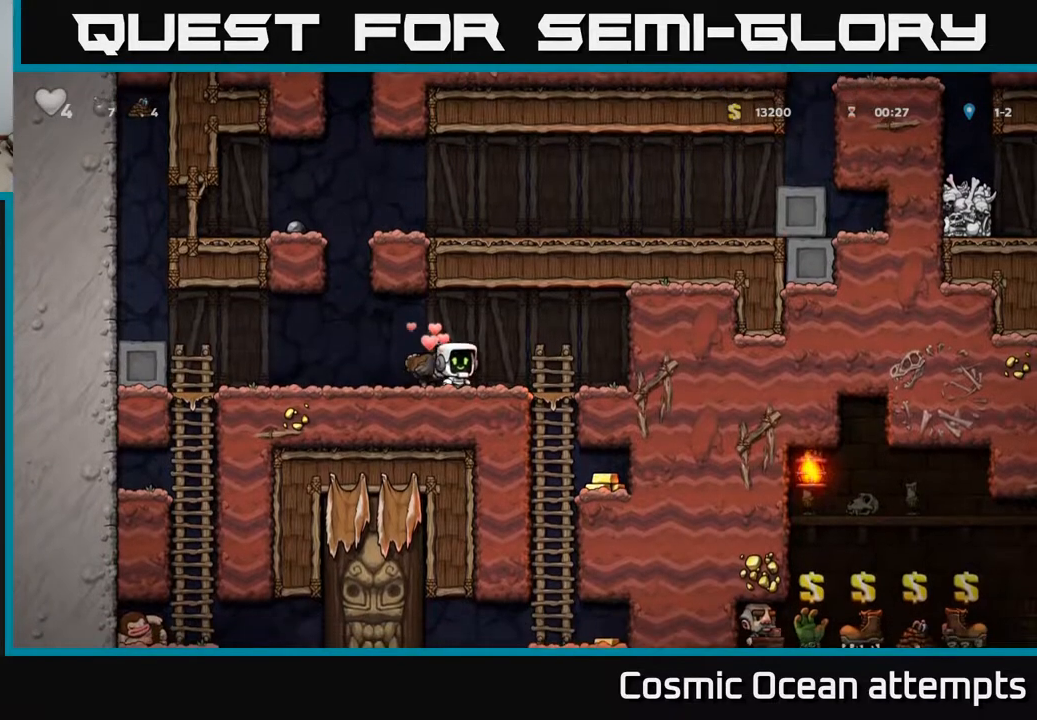
{"buttons": ["DPAD_DOWN"], "left_stick": "center", "right_stick": "center", "events": [[167, "DPAD_DOWN", "down"], [183, "DPAD_RIGHT", "up"]]}
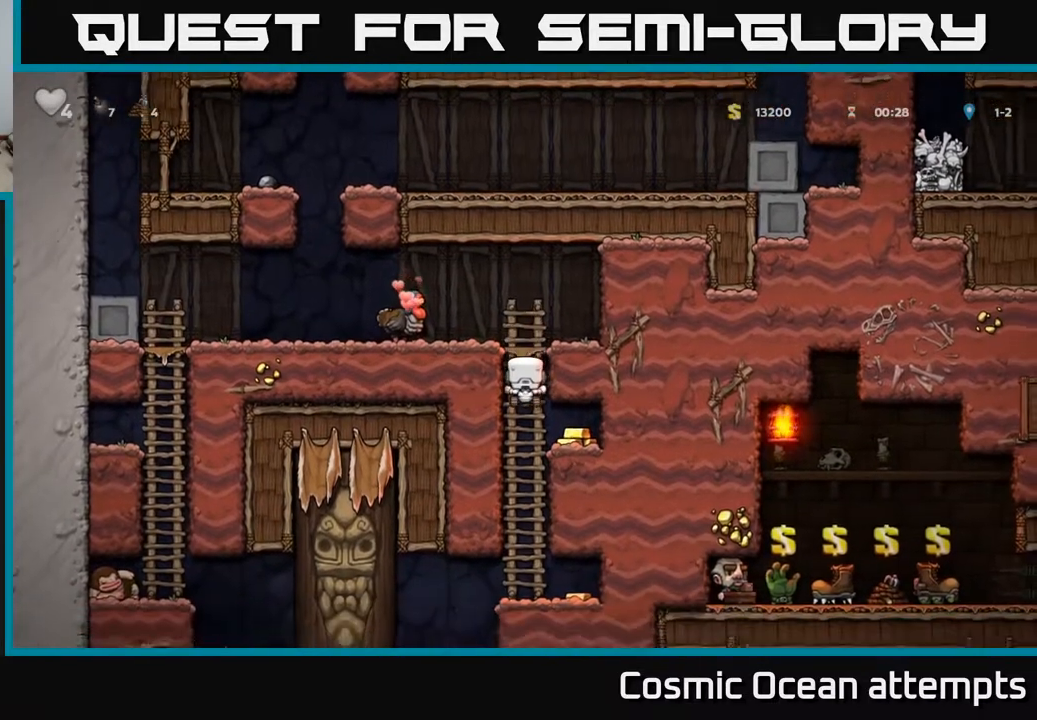
{"buttons": ["A", "DPAD_RIGHT"], "left_stick": "center", "right_stick": "center", "events": [[350, "DPAD_DOWN", "up"], [433, "A", "down"], [483, "DPAD_RIGHT", "down"]]}
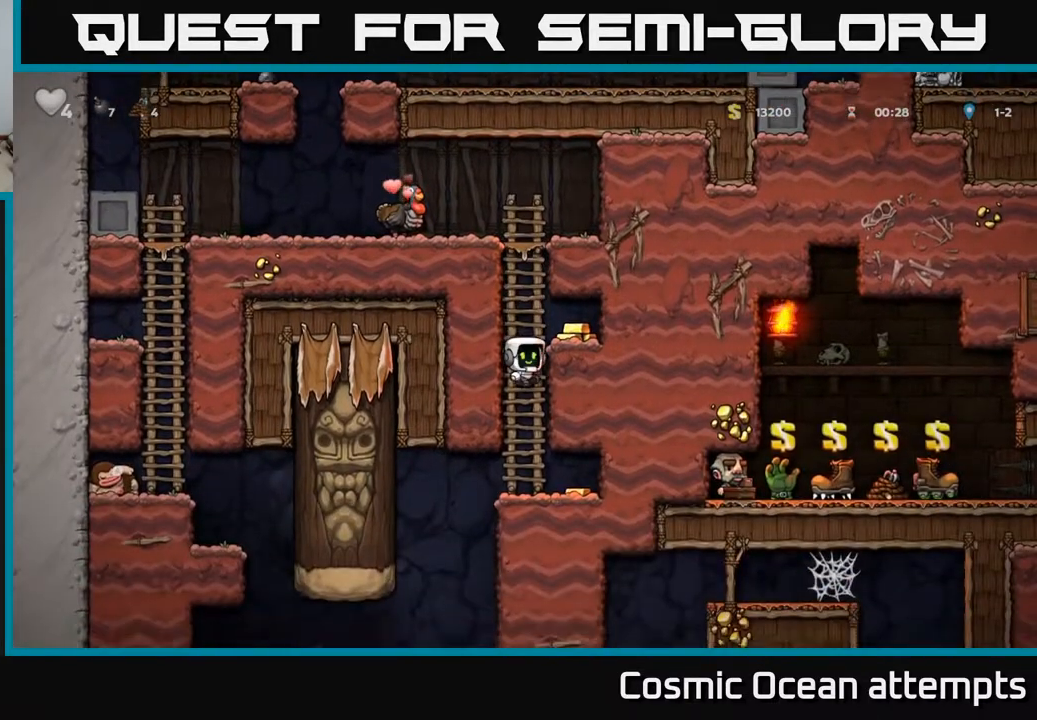
{"buttons": ["DPAD_LEFT"], "left_stick": "center", "right_stick": "center", "events": [[67, "A", "up"], [217, "DPAD_RIGHT", "up"], [367, "DPAD_LEFT", "down"]]}
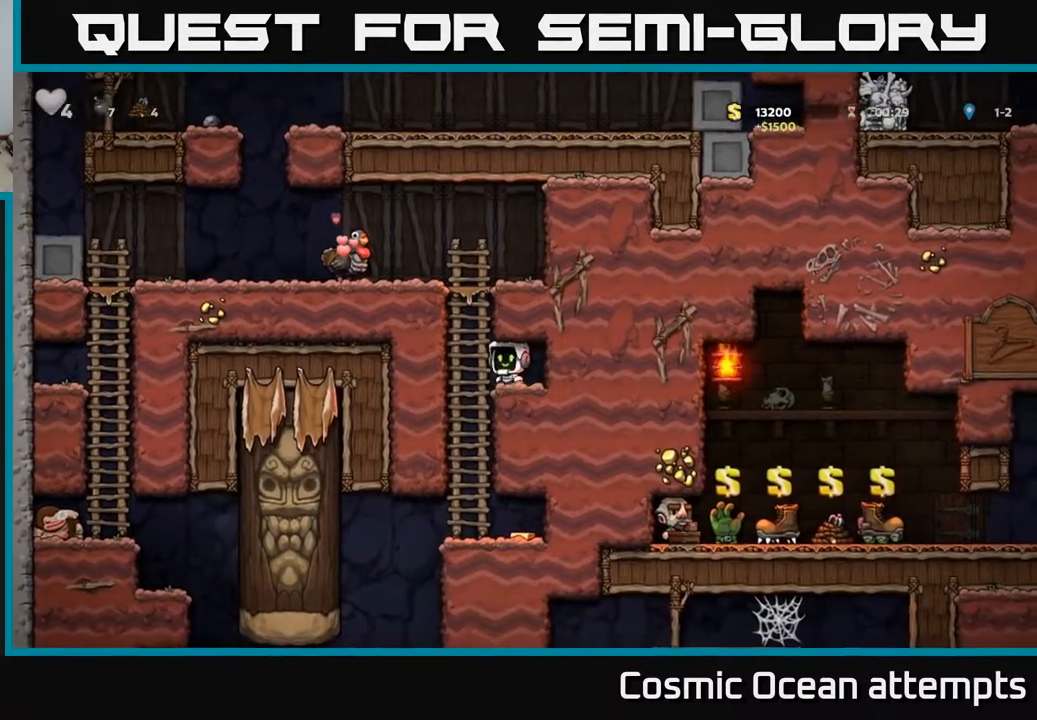
{"buttons": ["DPAD_RIGHT"], "left_stick": "center", "right_stick": "center", "events": [[17, "DPAD_LEFT", "up"], [483, "DPAD_RIGHT", "down"]]}
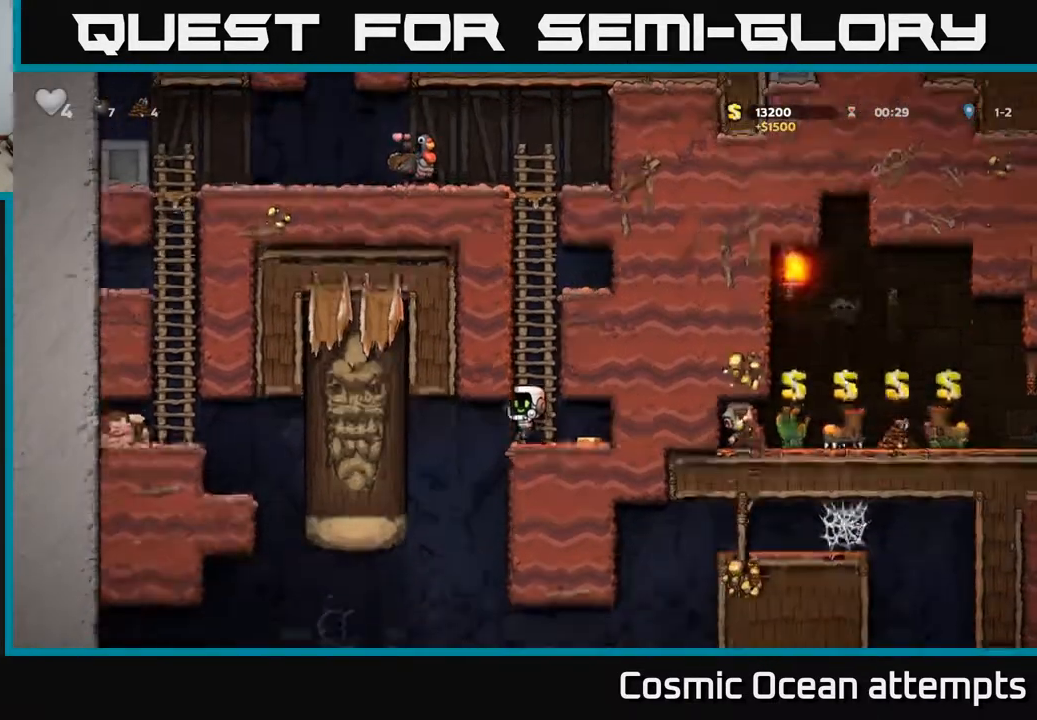
{"buttons": [], "left_stick": "center", "right_stick": "center", "events": [[133, "DPAD_RIGHT", "up"], [250, "DPAD_LEFT", "down"], [350, "DPAD_LEFT", "up"]]}